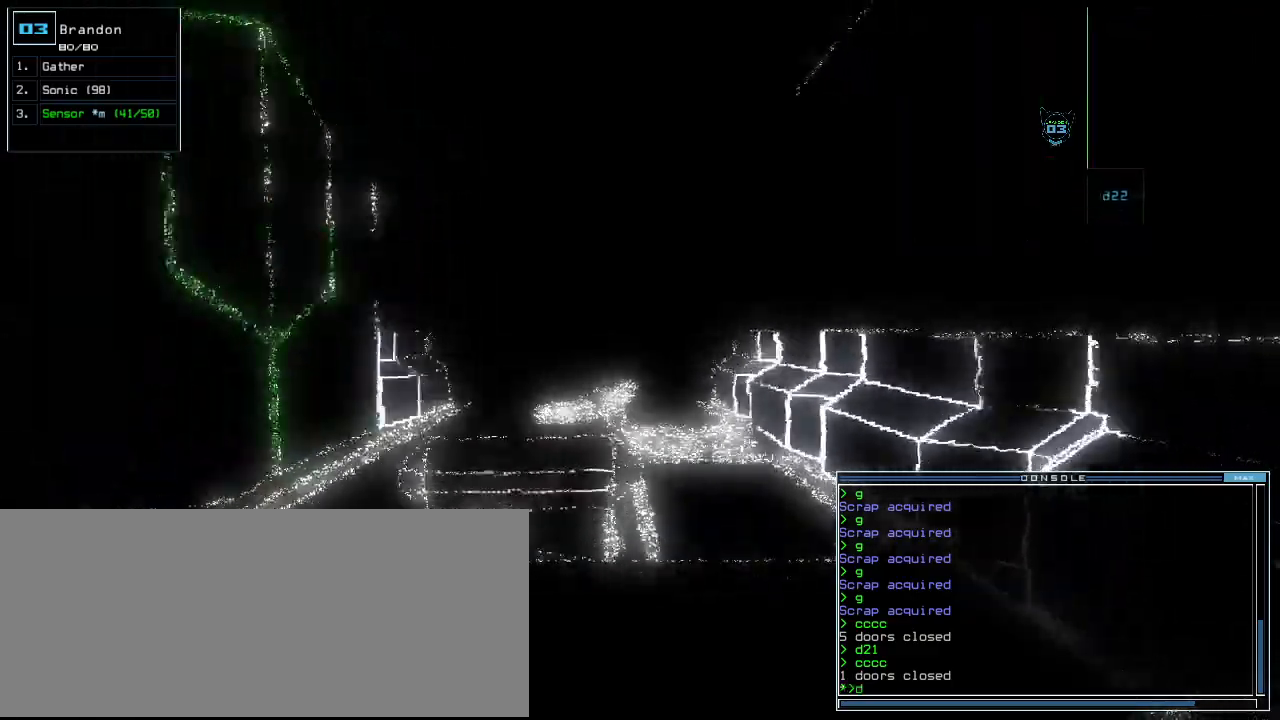
Gameplay with keyboard; each line is a JSON object with the keys held at the frame after it. "events" lists presses ("down") and releases ("up") of ".", "0", "1", "2", "3", "4", "5", "6", "7", "8", "9", "a", "b", "backspace", "c", "caps_lock", "comma", "ctrl_l", "ctrl_r", "d", "down", "e", "equals", "escape", "f", "g", "h", "i", "j", "k", "l", "left", "m", "minus", "n", "o", "p", "q", "quote", "r", "return", "right", "s", "semicolon", "shift_l", "shift_r", "space", "t", "tab", "tilde", "u", "up", "v", "w", "x", "y" and "z" between this image and that frame as [ms after this image, input, new state], when the widget could be followed in between. No other keys are recorded. Mouse input is not recorded. Not read: other_keys.
{"keys": ["up"], "events": [[200, "2", "down"], [240, "2", "up"], [300, "2", "down"], [380, "2", "up"]]}
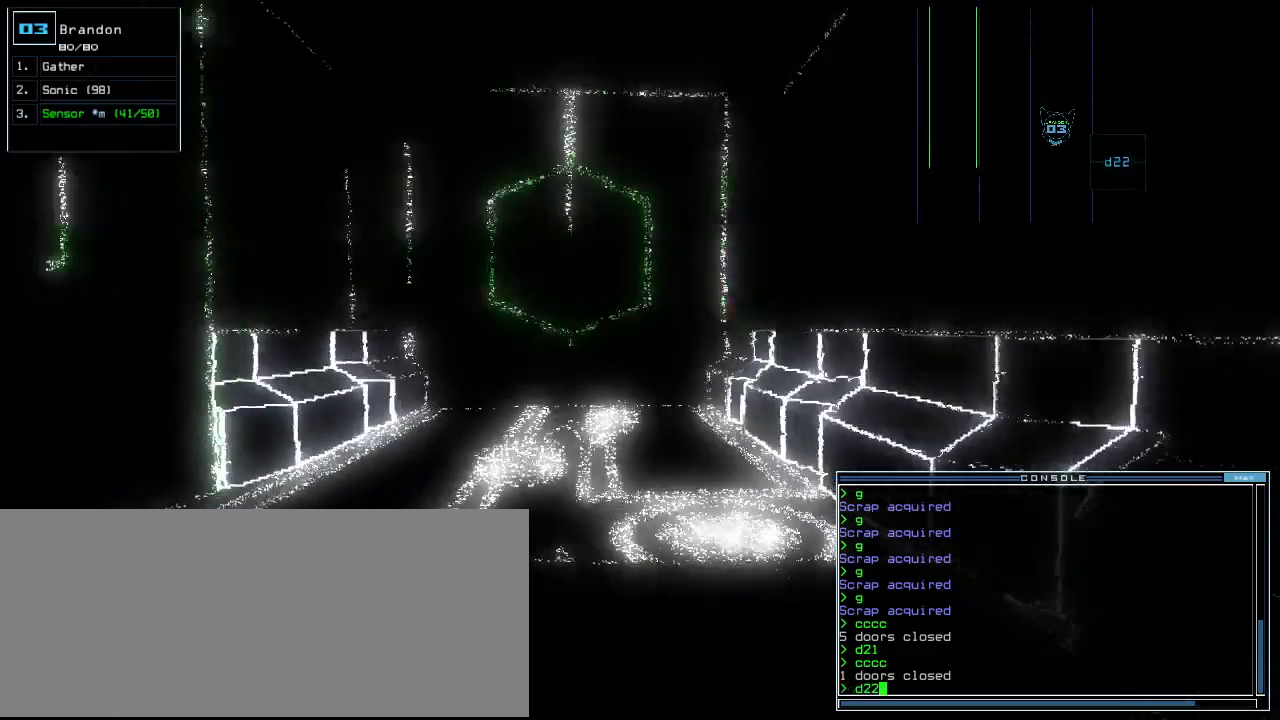
{"keys": [], "events": [[120, "left", "down"], [300, "left", "up"], [360, "up", "up"], [400, "space", "down"], [460, "space", "up"]]}
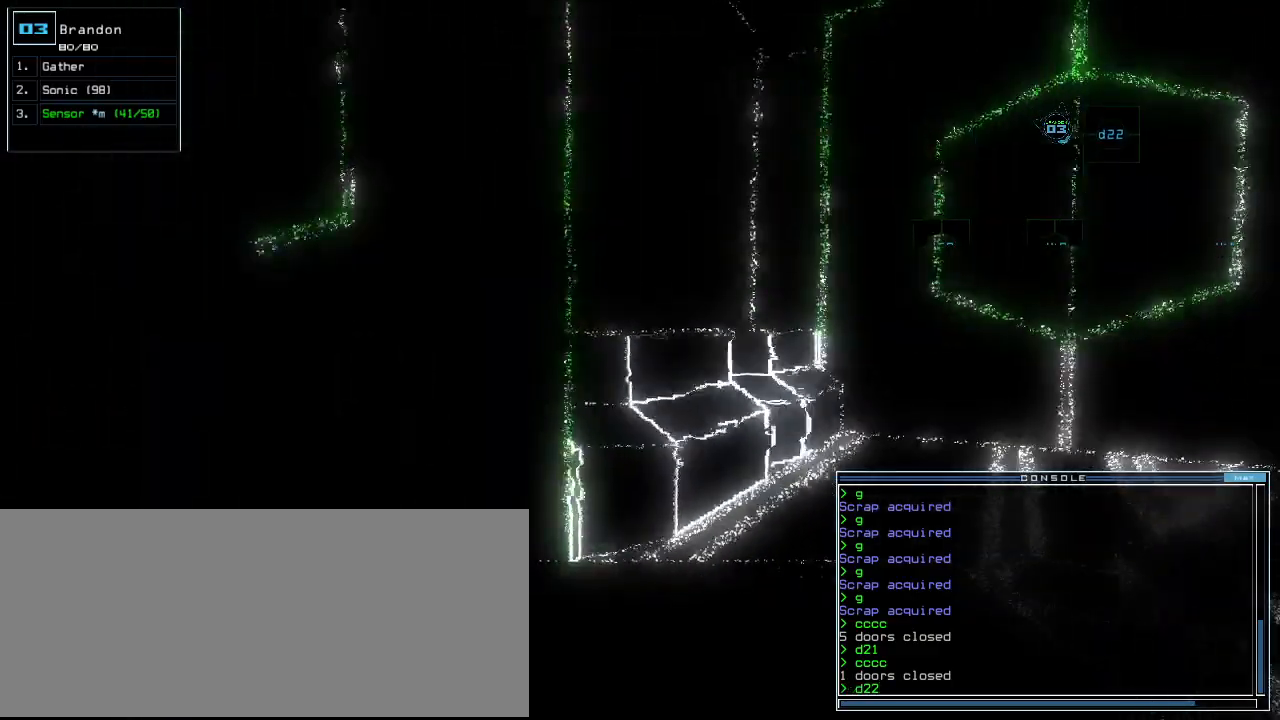
{"keys": [], "events": [[40, "space", "down"], [100, "space", "up"]]}
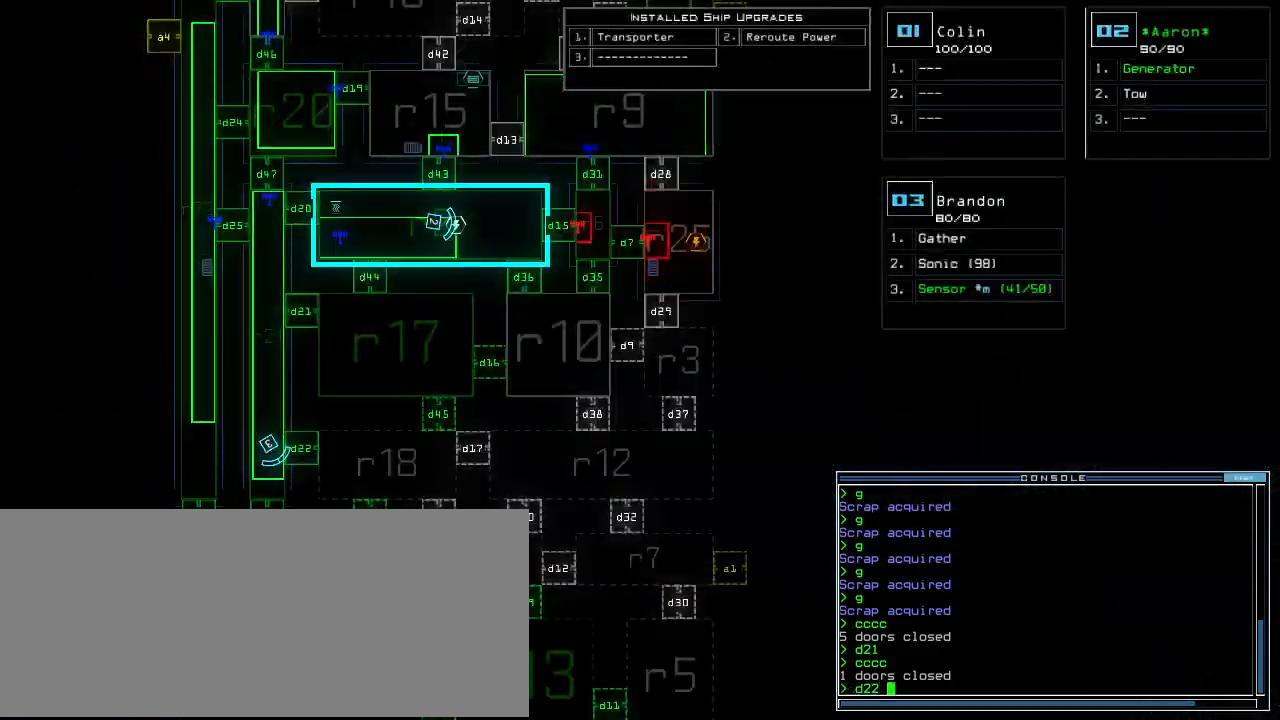
{"keys": ["left", "up"], "events": [[200, "space", "down"], [220, "up", "down"], [280, "space", "up"], [460, "left", "down"]]}
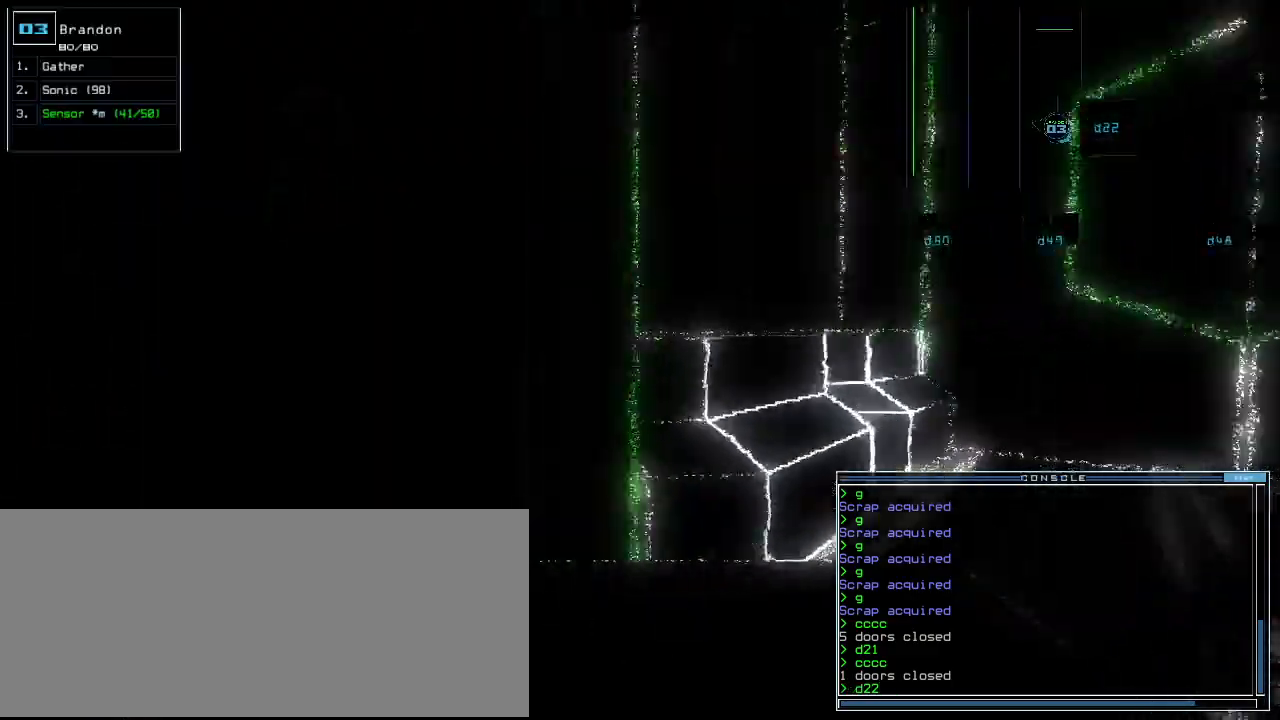
{"keys": [], "events": [[200, "up", "up"], [300, "left", "up"], [340, "return", "down"], [380, "return", "up"]]}
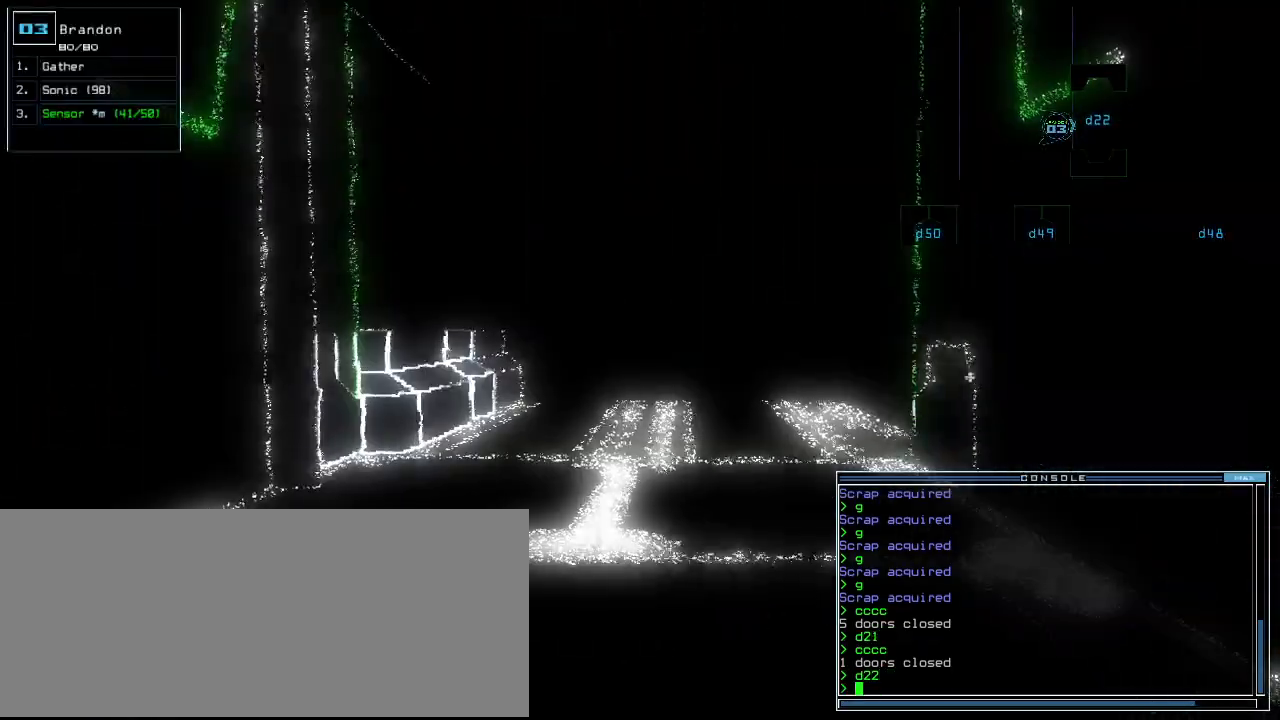
{"keys": ["up"], "events": [[60, "up", "down"]]}
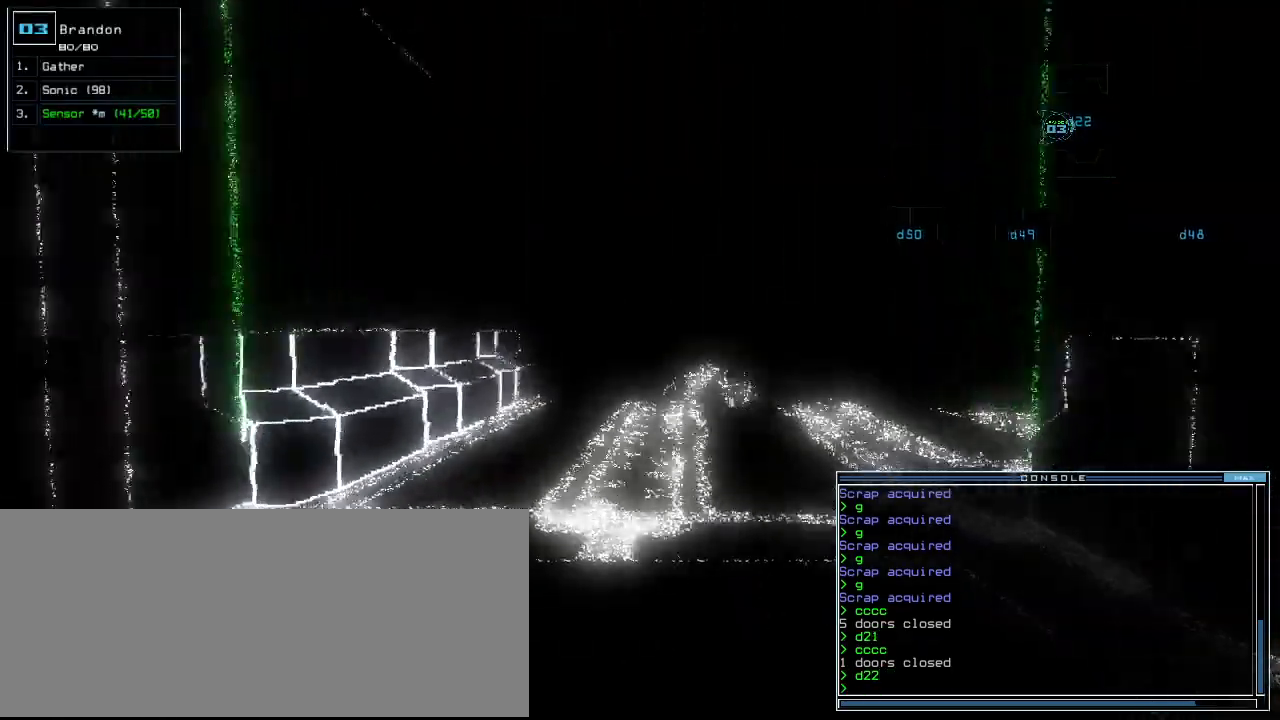
{"keys": [], "events": [[60, "up", "up"], [420, "right", "down"], [480, "right", "up"]]}
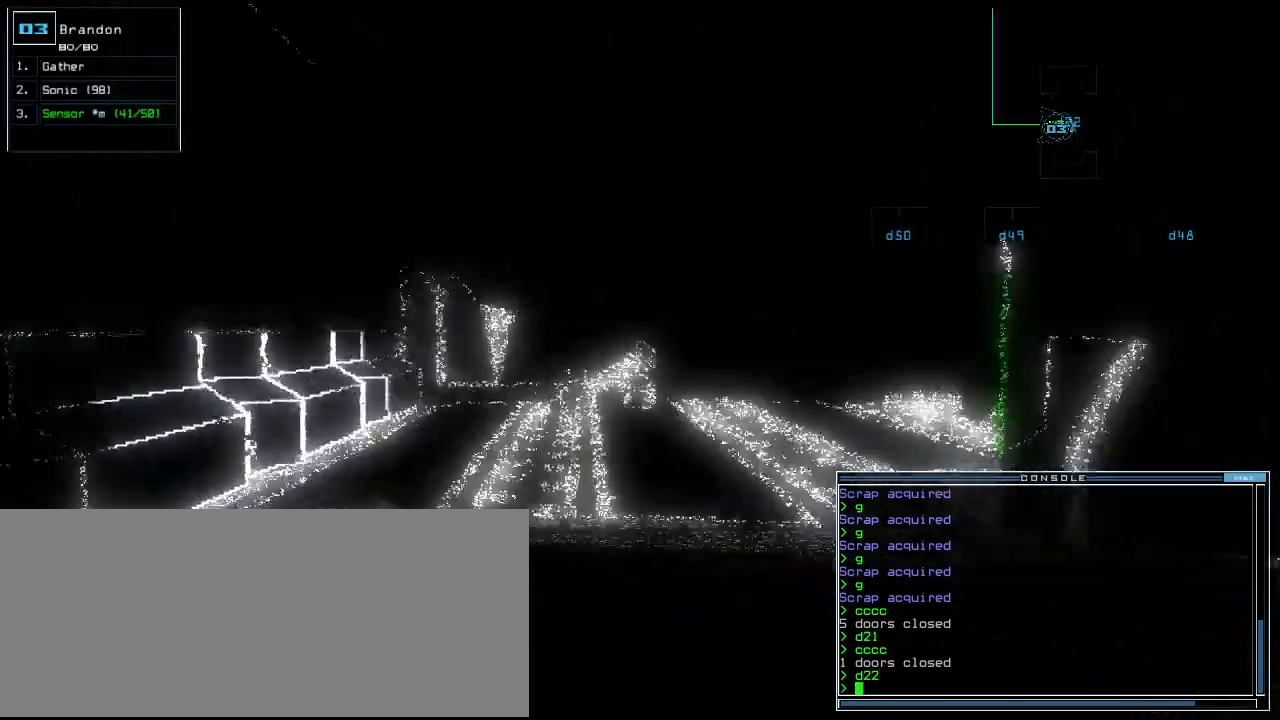
{"keys": [], "events": [[80, "up", "down"], [140, "up", "up"]]}
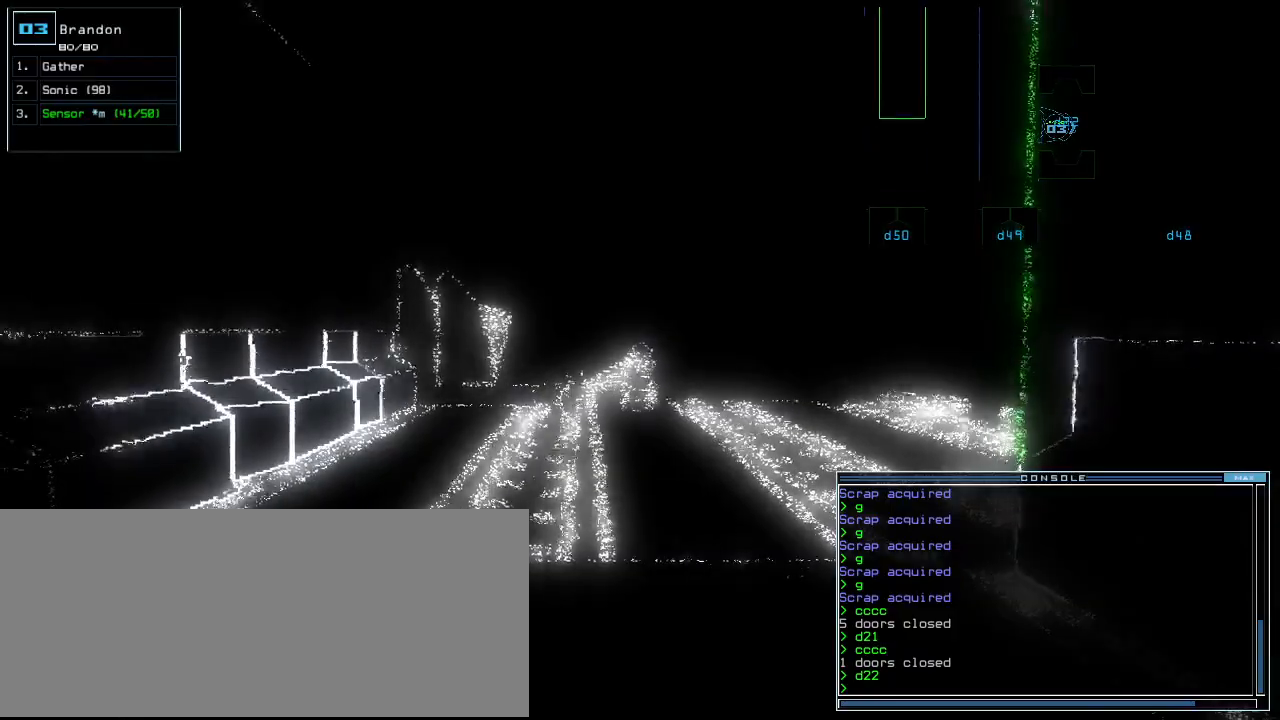
{"keys": [], "events": [[140, "up", "down"], [220, "up", "up"]]}
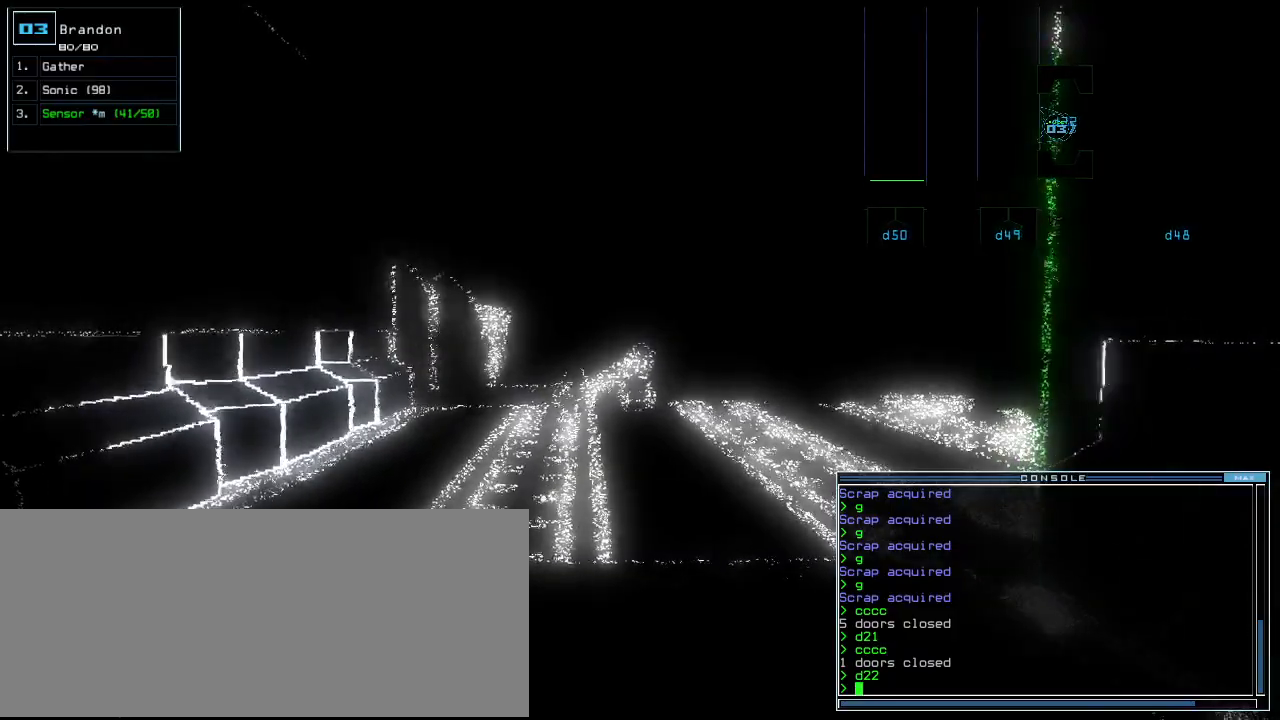
{"keys": [], "events": []}
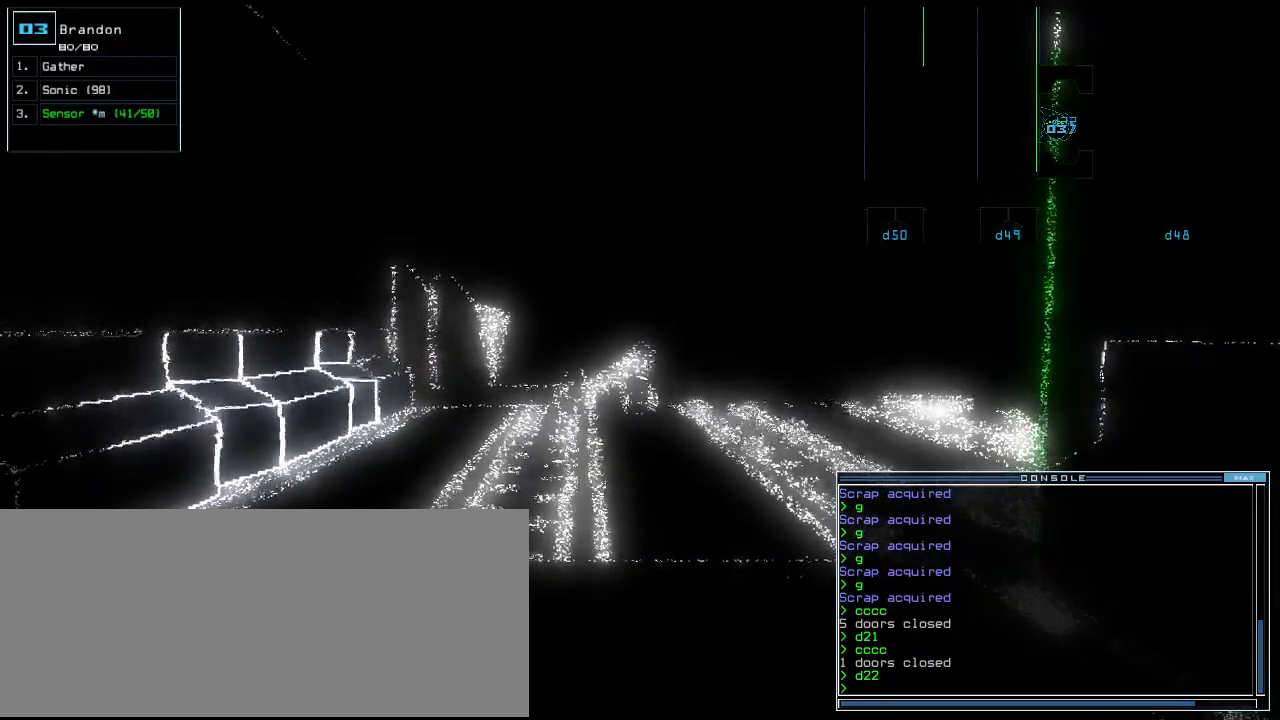
{"keys": ["up"], "events": [[140, "up", "down"], [220, "up", "up"], [500, "up", "down"]]}
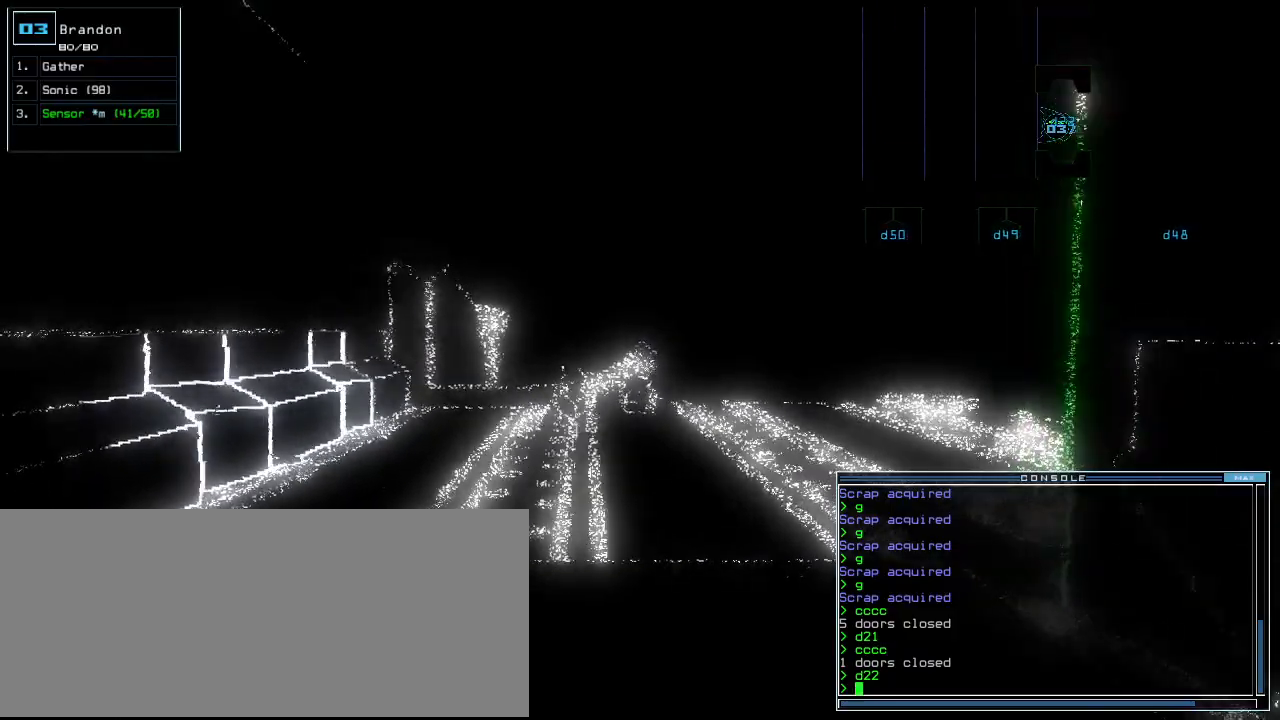
{"keys": [], "events": [[60, "up", "up"], [180, "up", "down"], [260, "up", "up"], [380, "up", "down"], [440, "up", "up"]]}
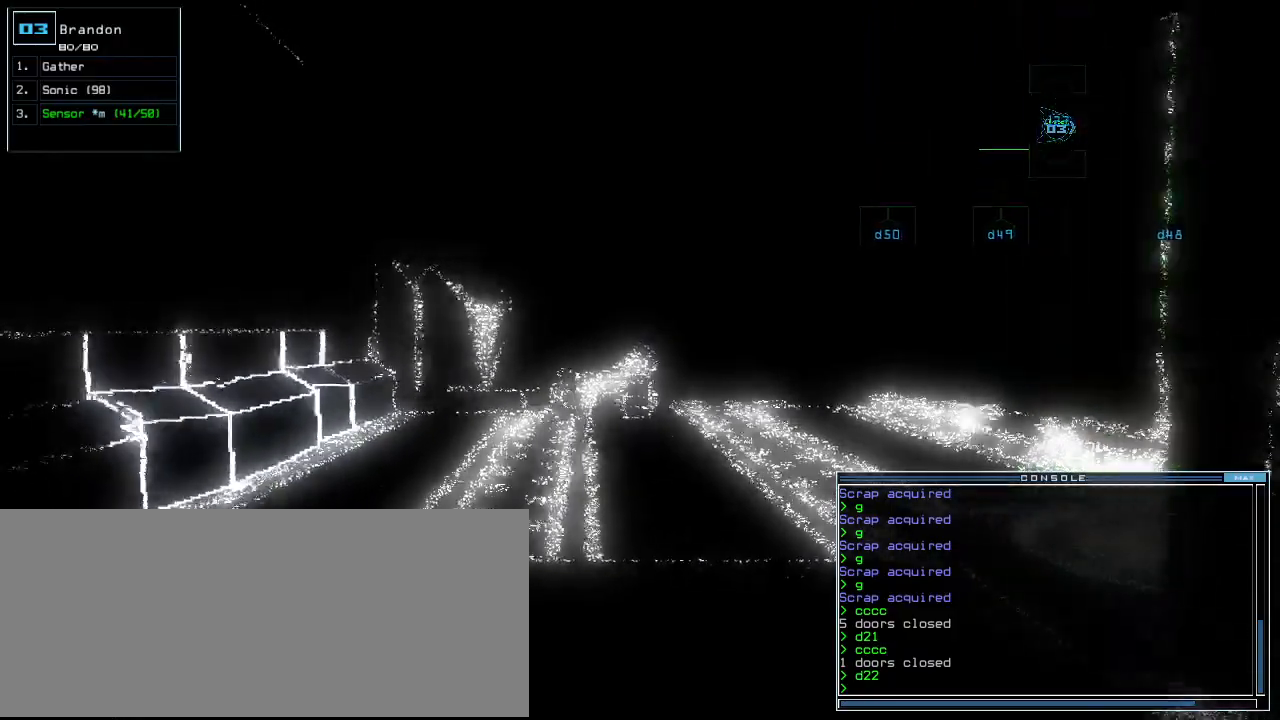
{"keys": [], "events": [[260, "s", "down"], [320, "s", "up"], [380, "s", "down"], [480, "s", "up"]]}
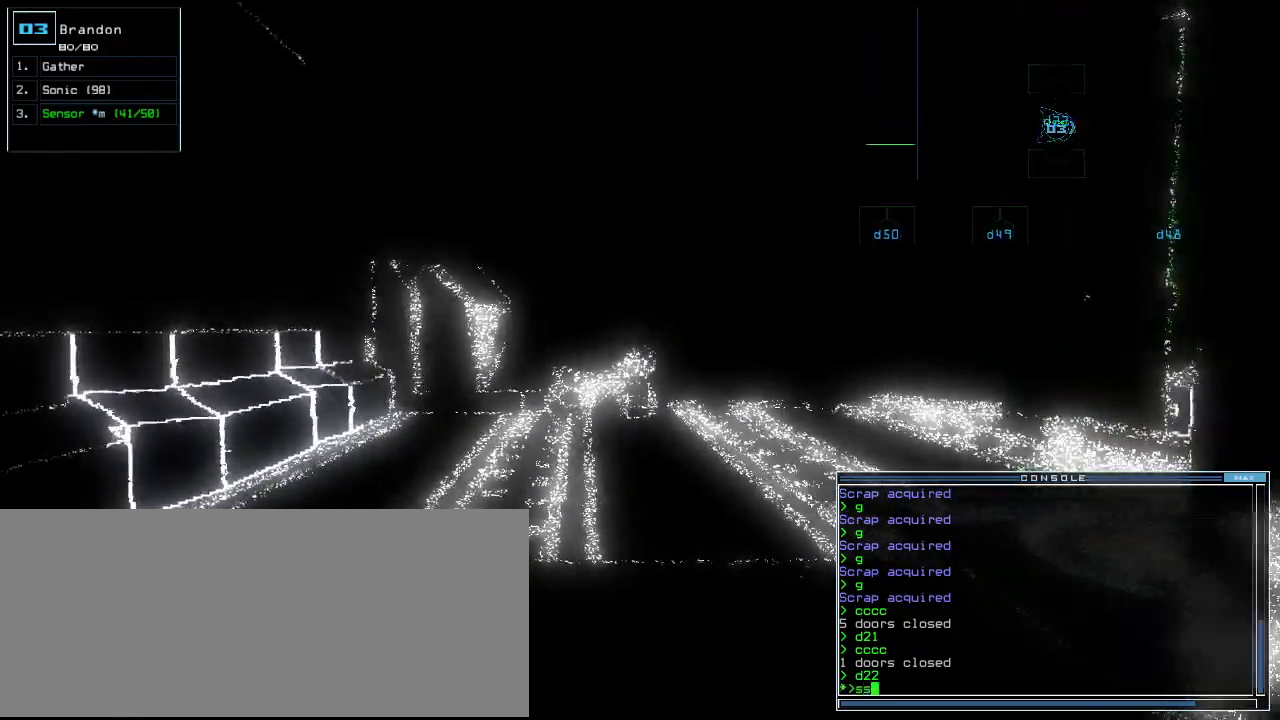
{"keys": ["up"], "events": [[160, "up", "down"]]}
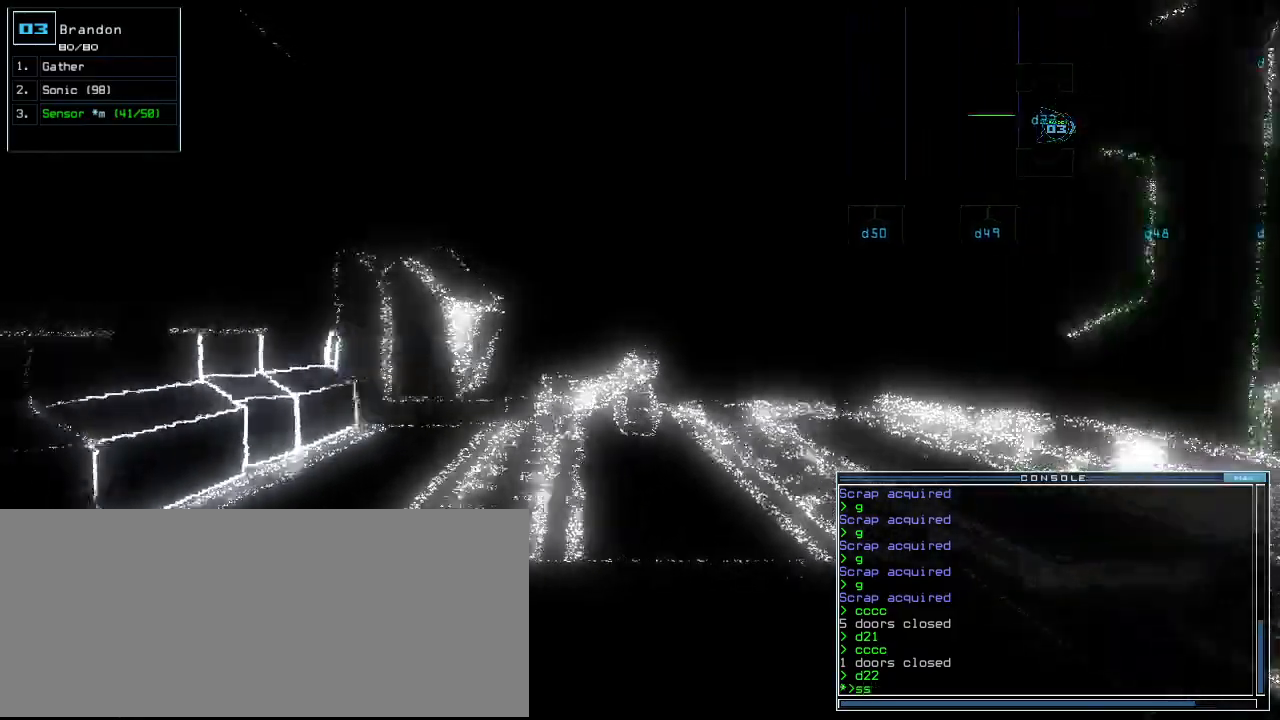
{"keys": ["up"], "events": [[400, "return", "down"], [500, "return", "up"]]}
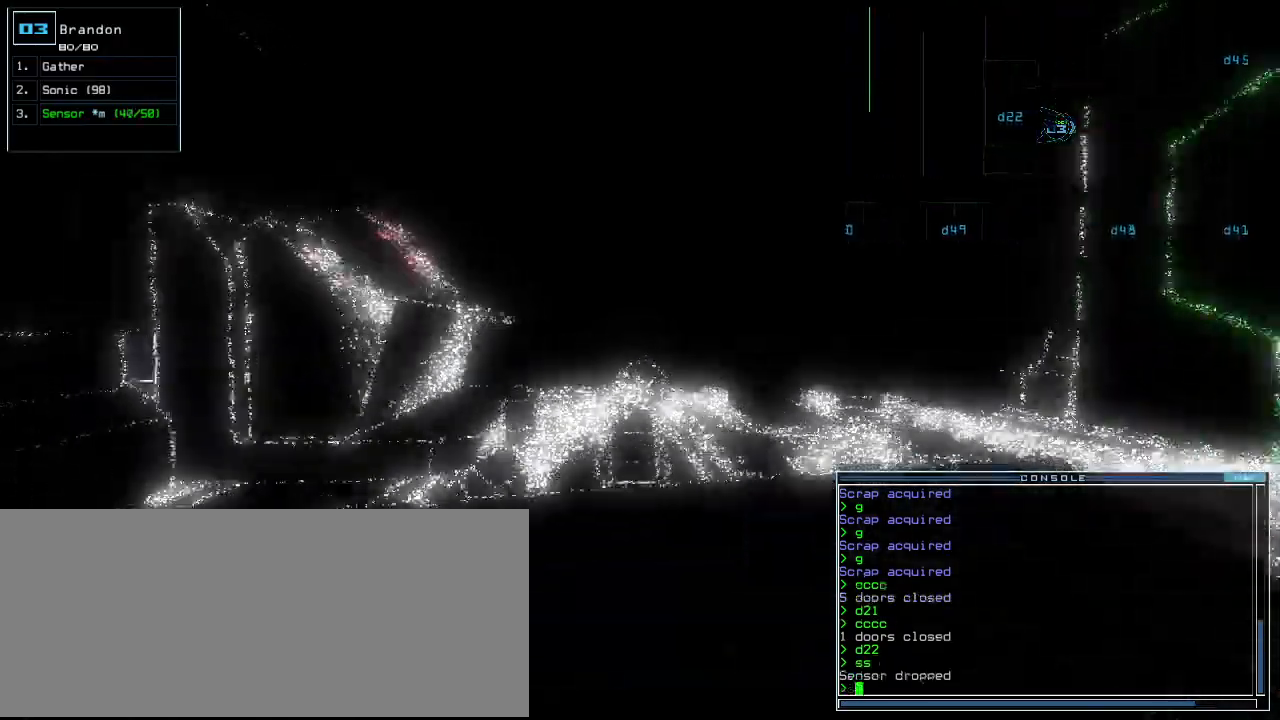
{"keys": ["left", "up"], "events": [[140, "right", "down"], [240, "right", "up"], [480, "left", "down"]]}
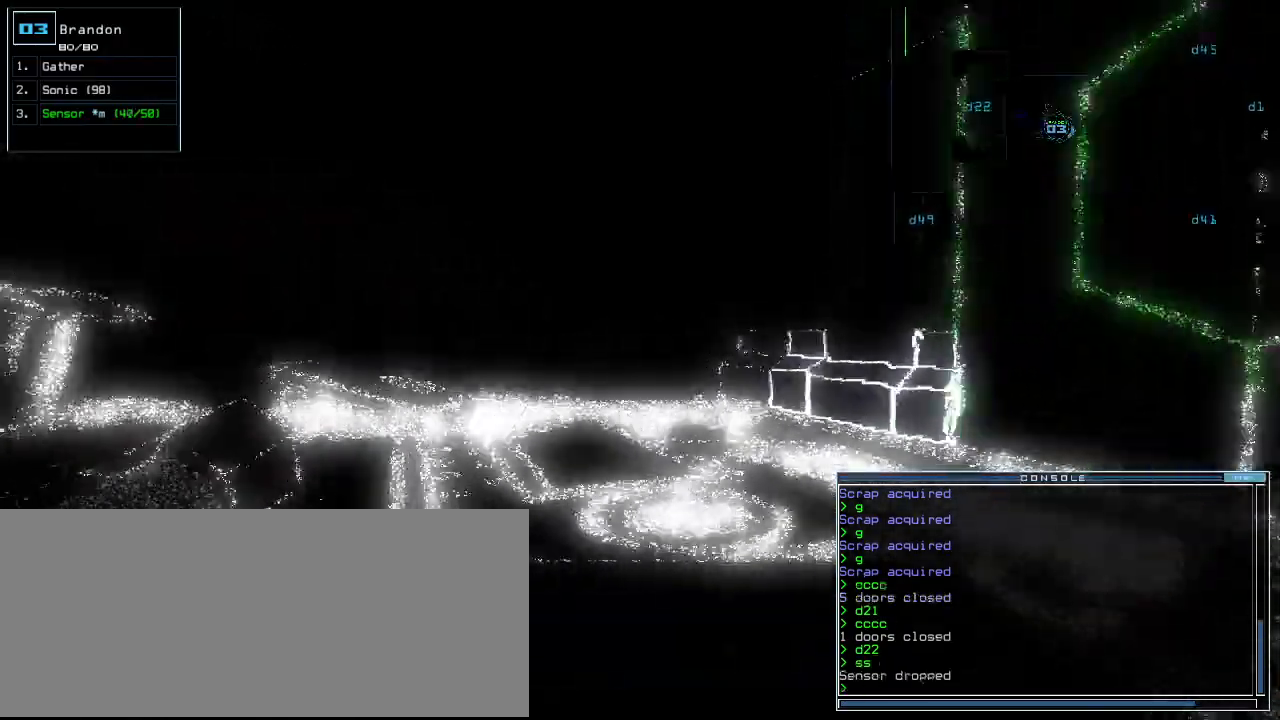
{"keys": ["up"], "events": [[40, "left", "up"], [340, "left", "down"], [380, "left", "up"]]}
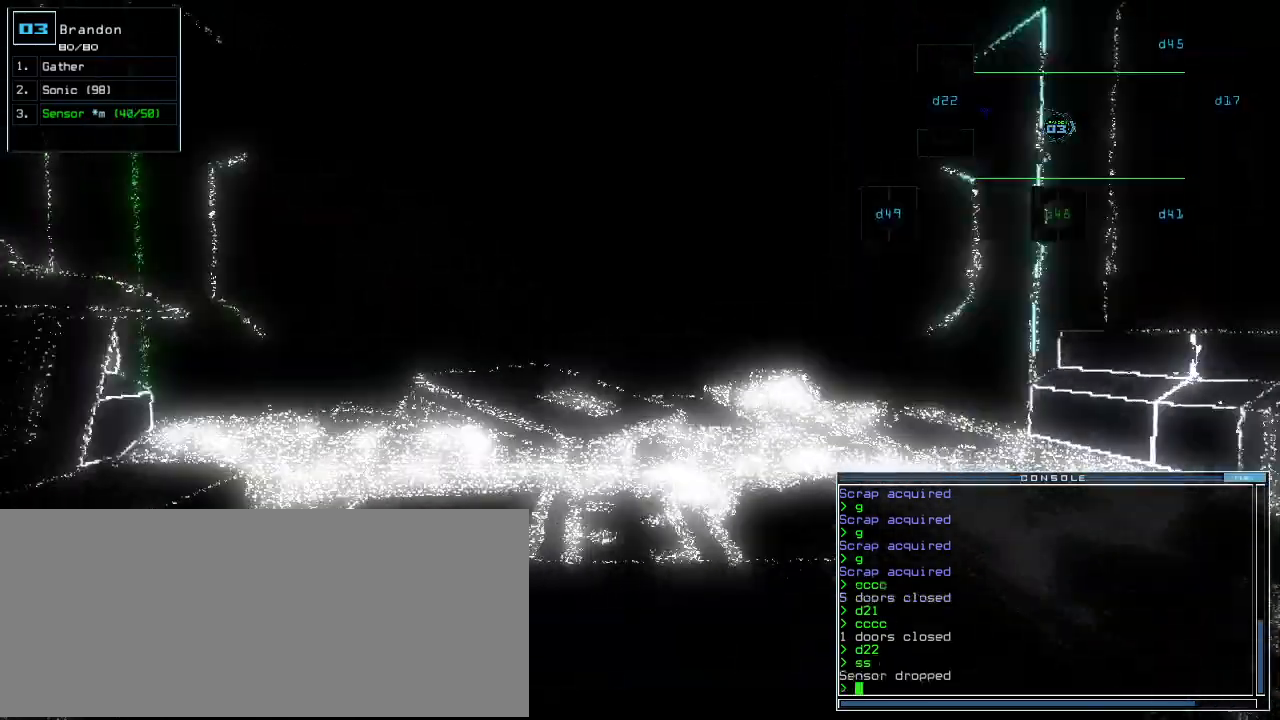
{"keys": ["up"]}
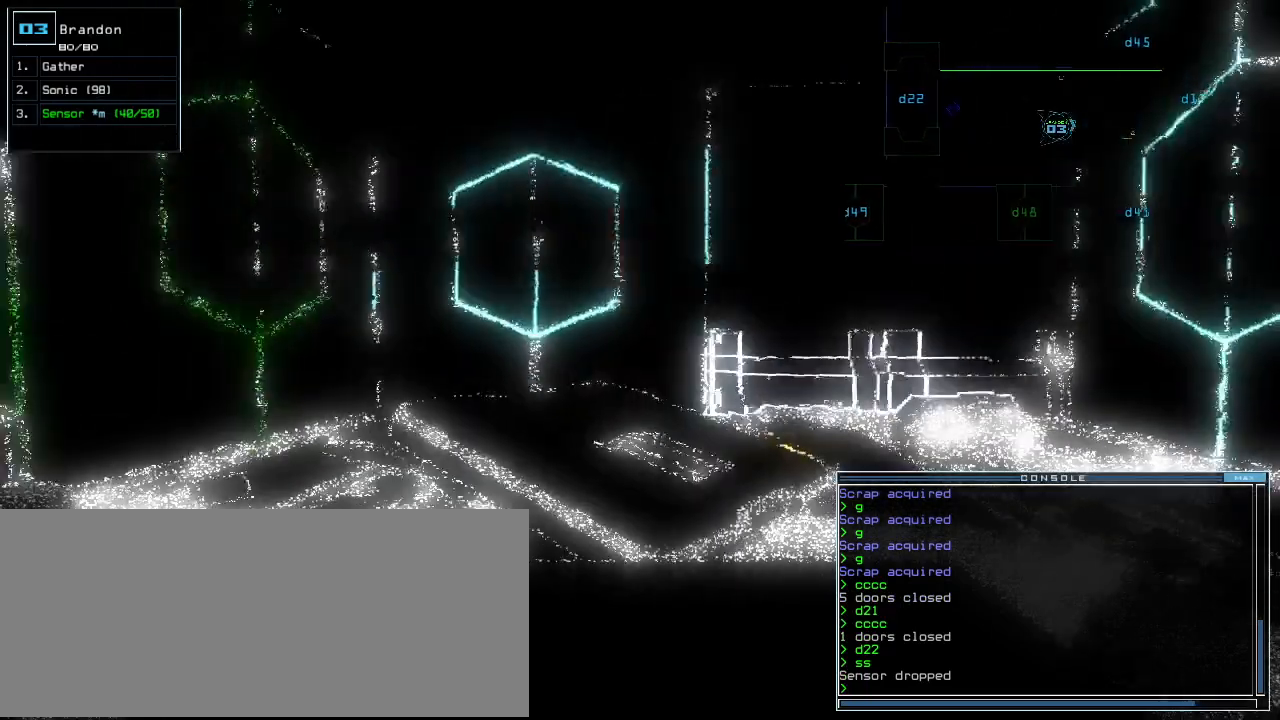
{"keys": ["up"], "events": []}
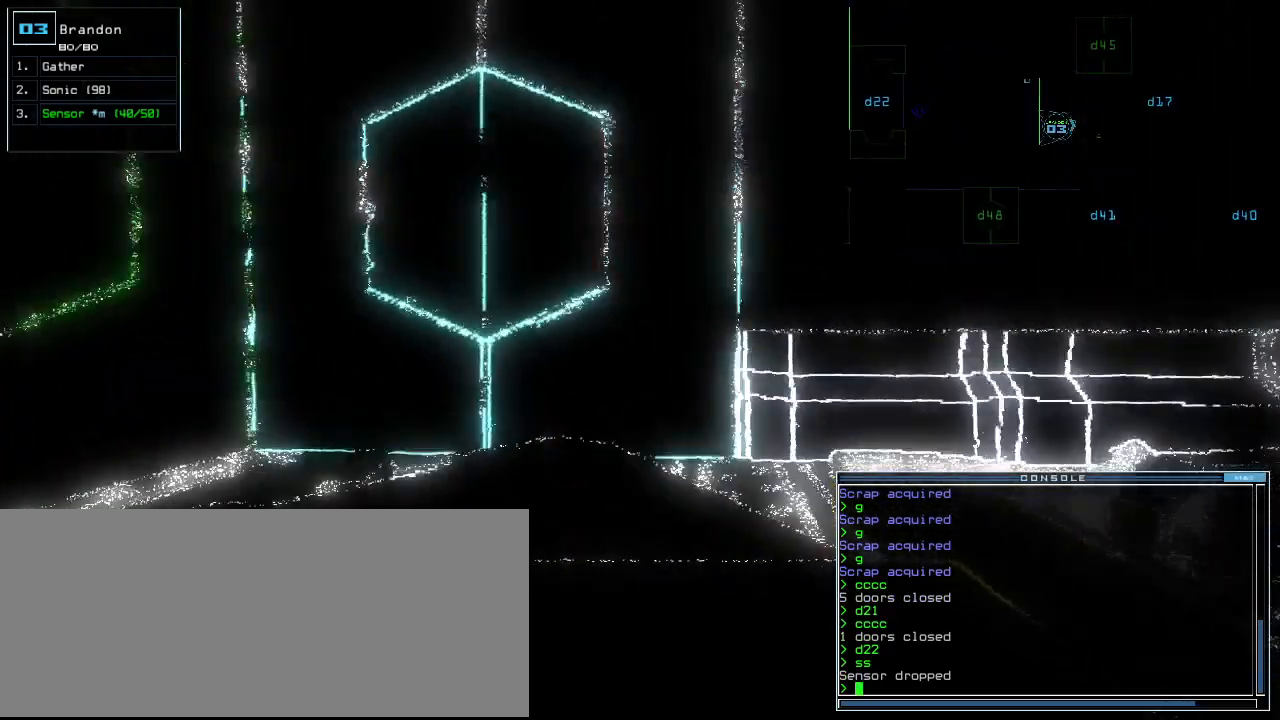
{"keys": ["return"], "events": [[40, "right", "down"], [160, "right", "up"], [380, "g", "down"], [440, "g", "up"], [440, "return", "down"], [480, "up", "up"]]}
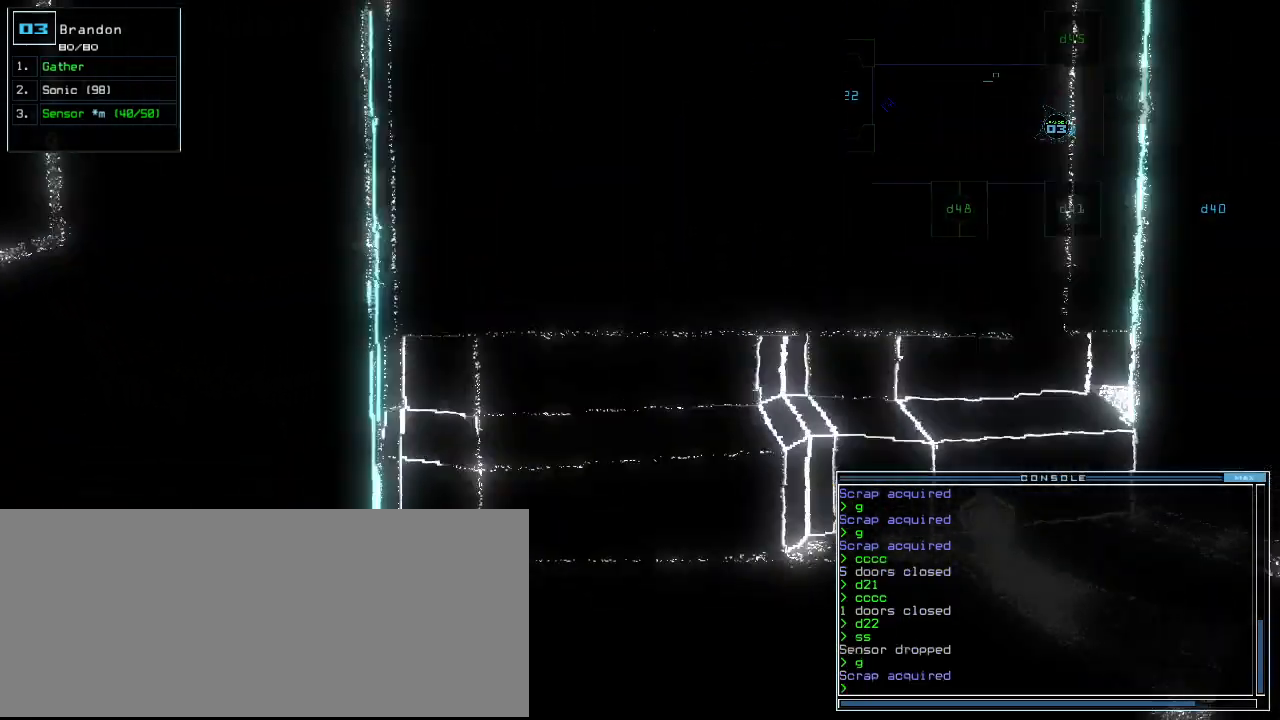
{"keys": ["down"], "events": [[40, "return", "up"], [40, "space", "down"], [140, "space", "up"], [480, "down", "down"]]}
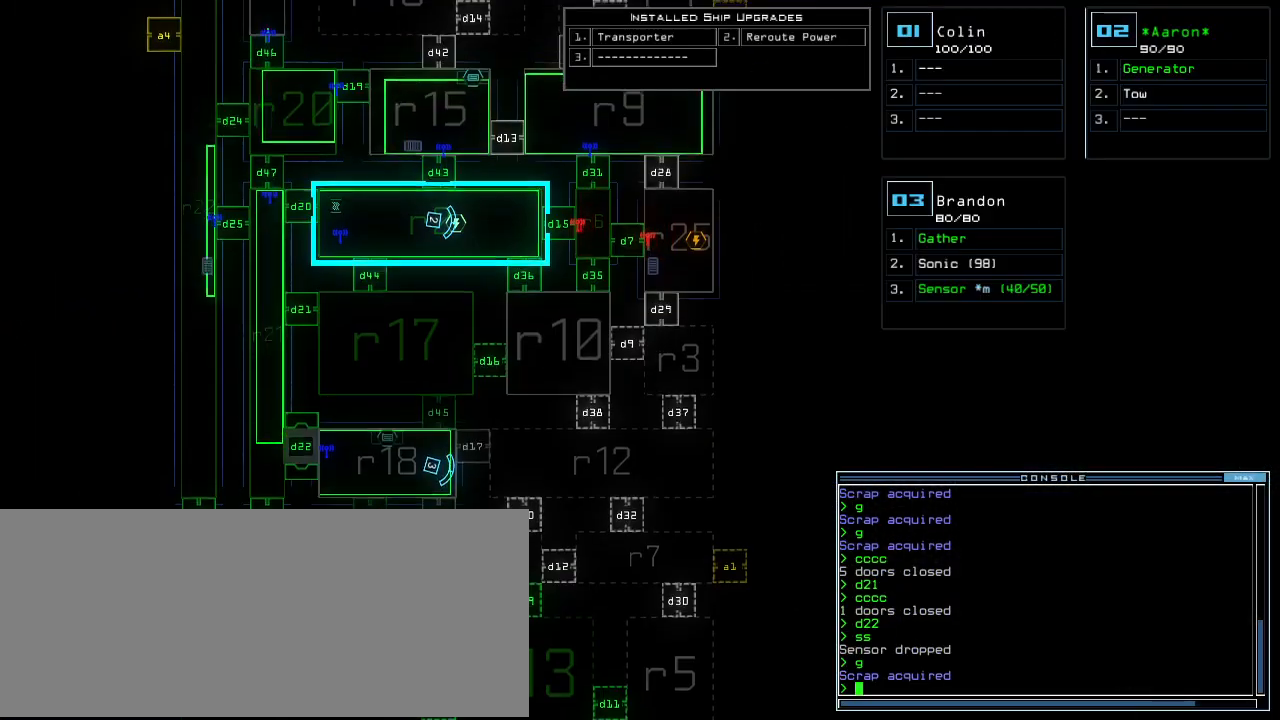
{"keys": [], "events": [[340, "down", "up"]]}
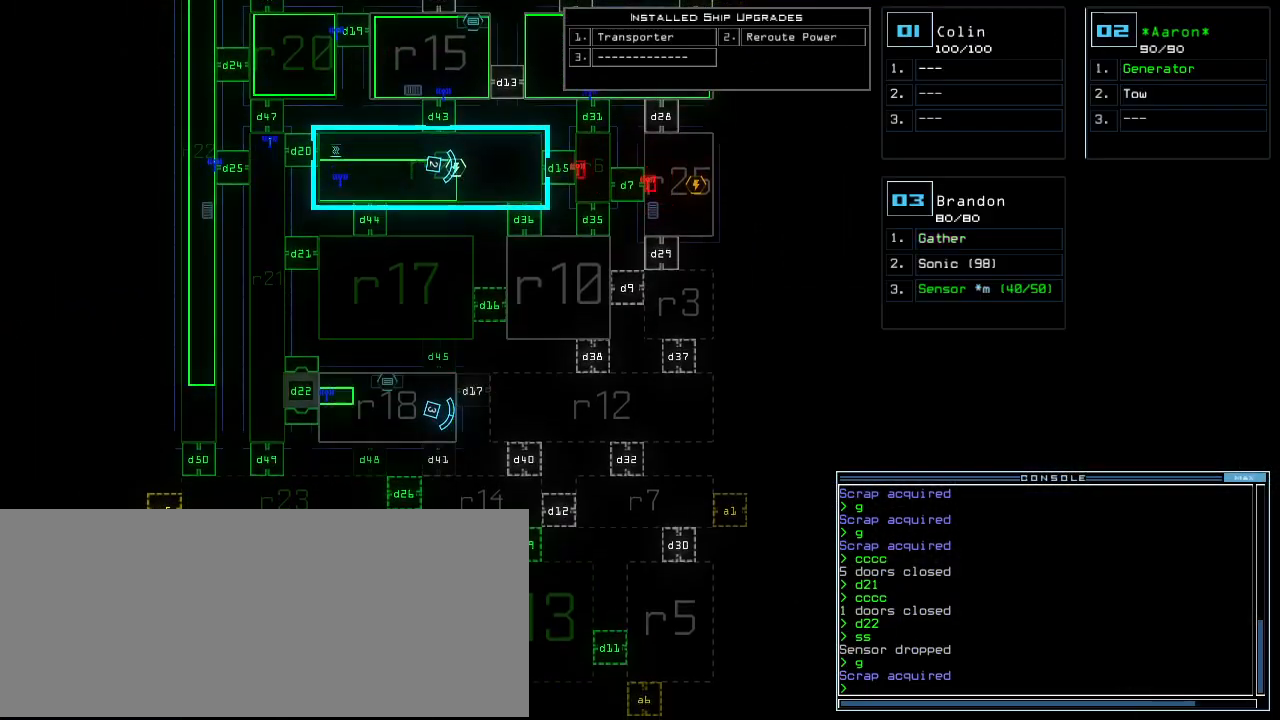
{"keys": [], "events": []}
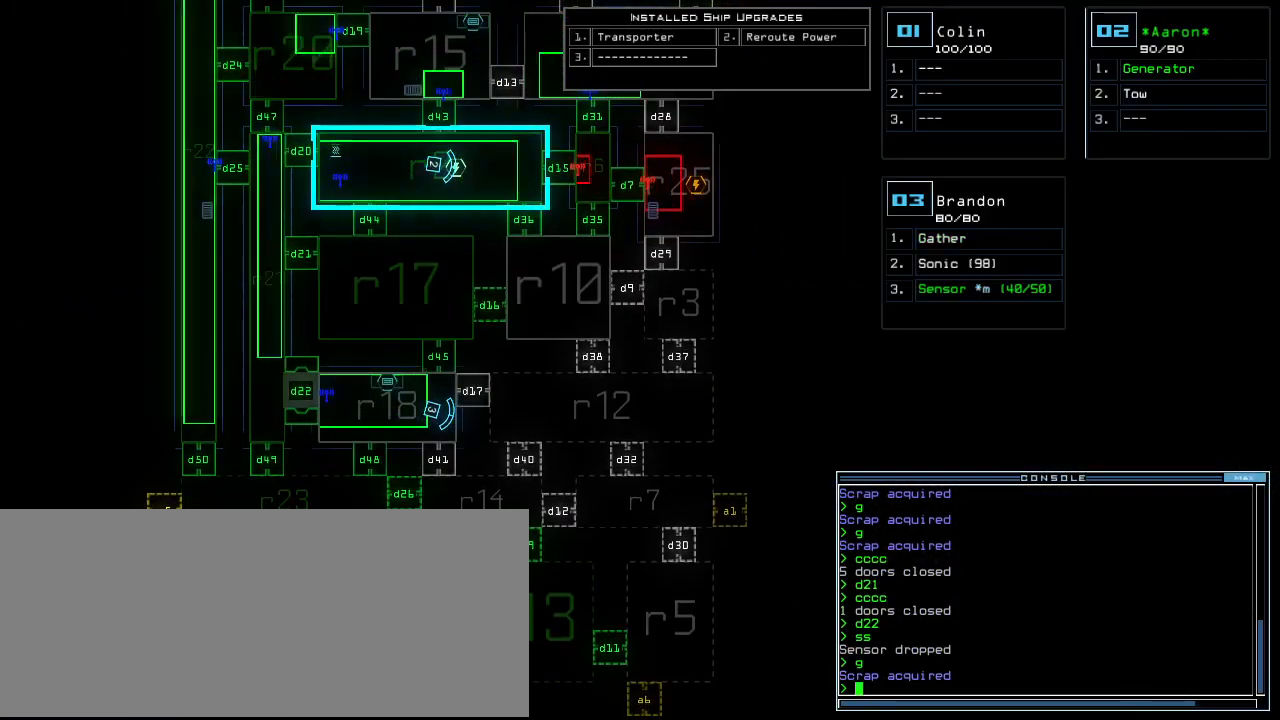
{"keys": [], "events": []}
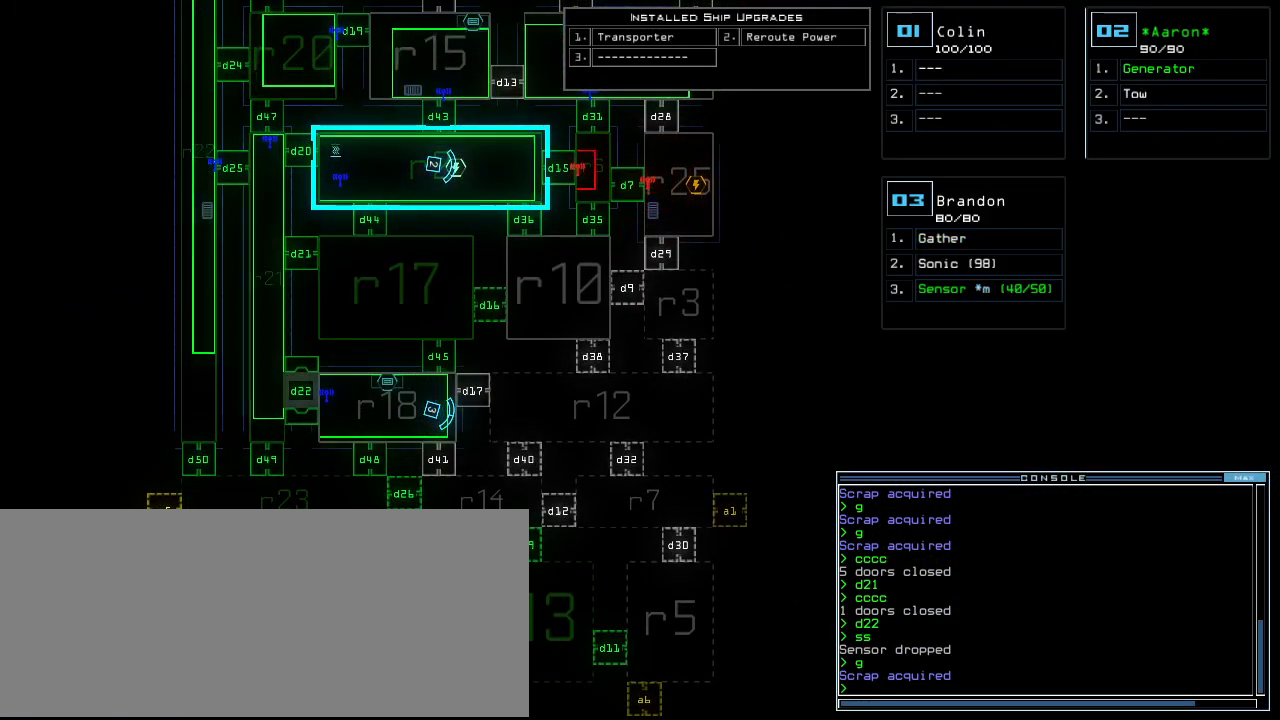
{"keys": [], "events": []}
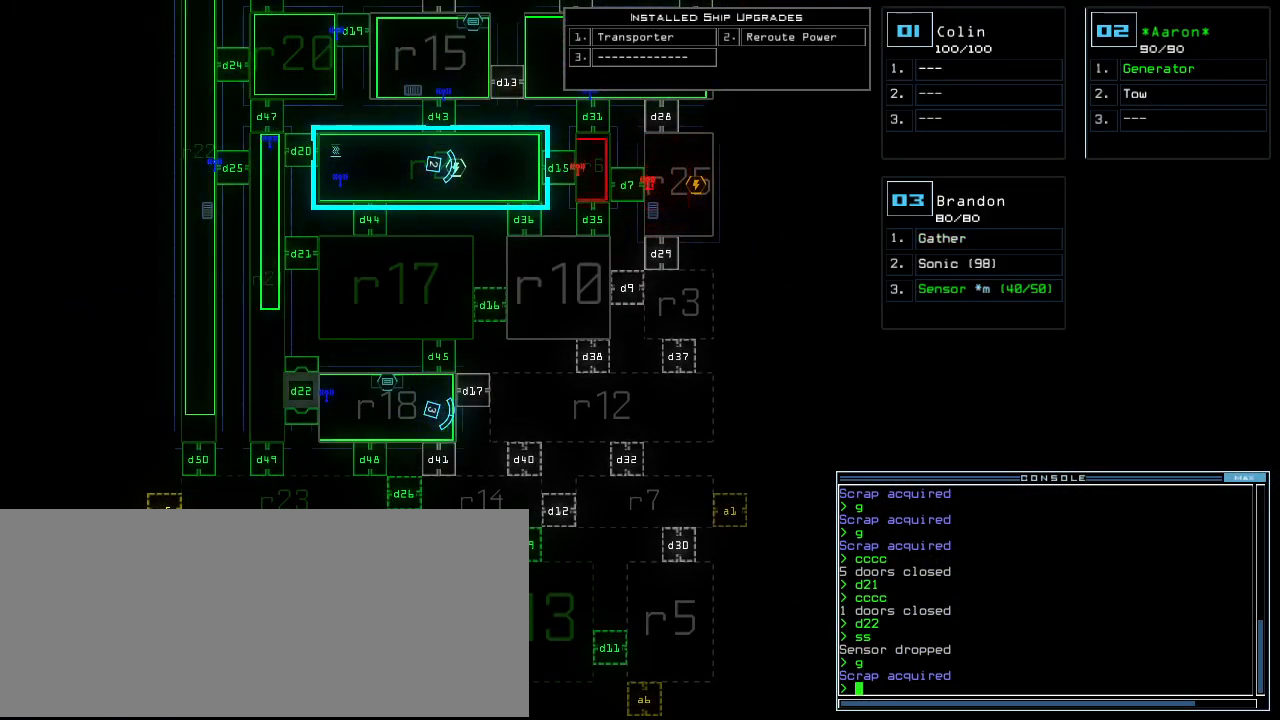
{"keys": [], "events": []}
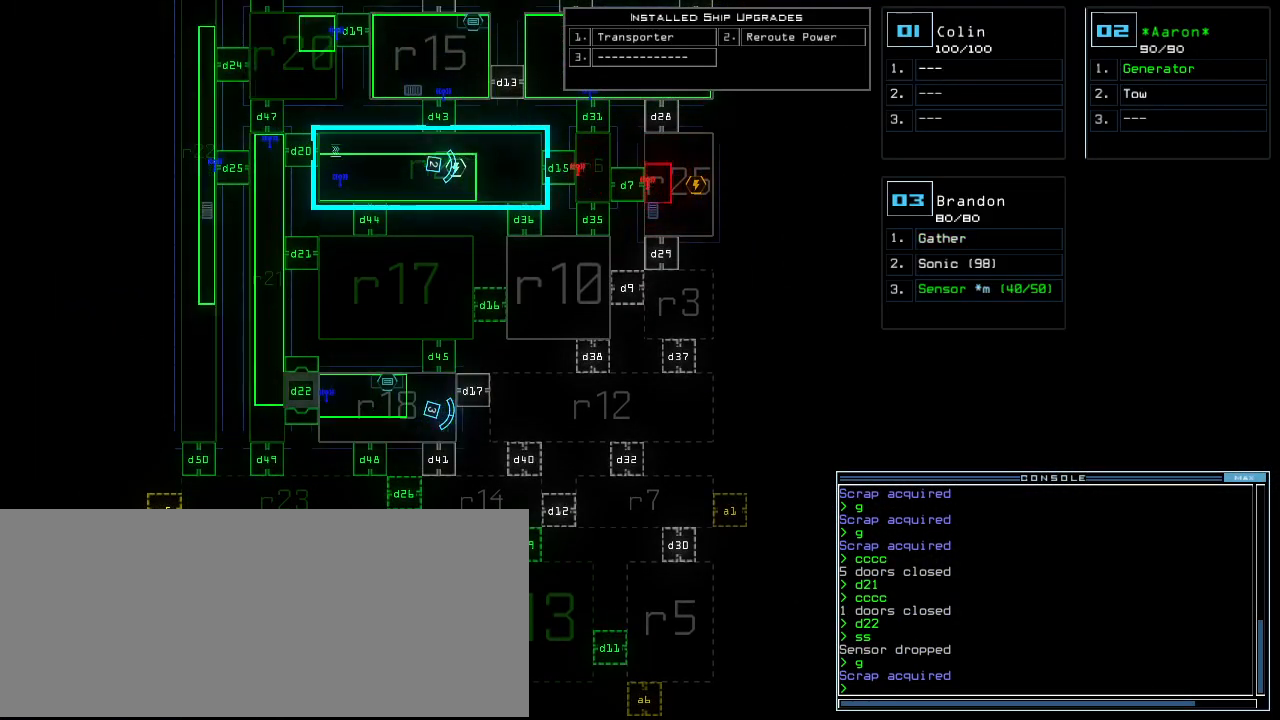
{"keys": [], "events": []}